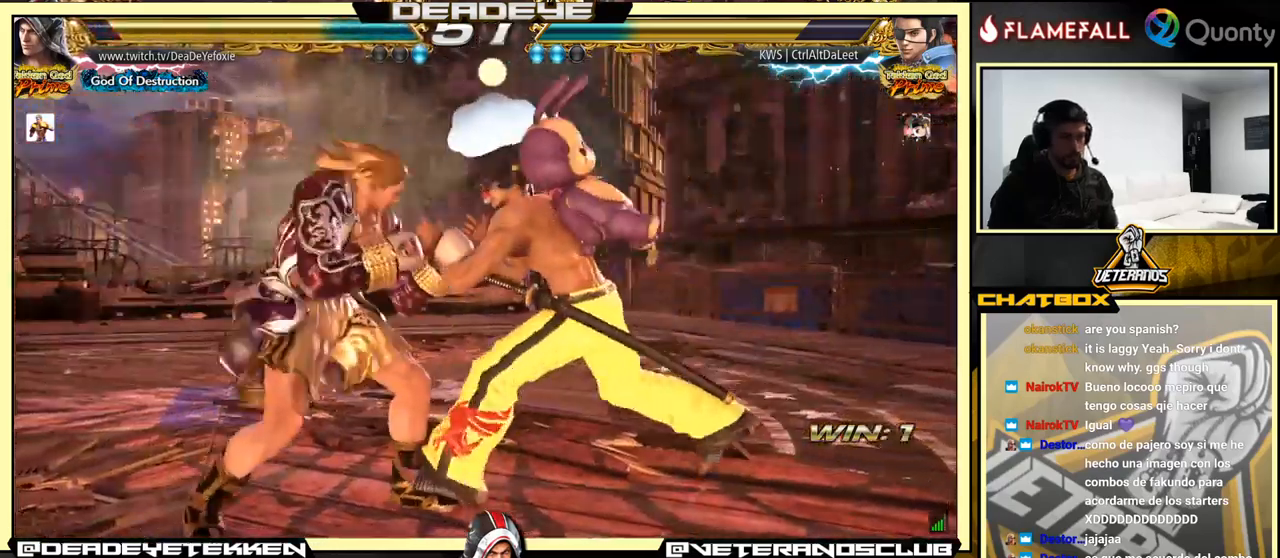
Gameplay with a controller (arcade stick); each line is a JSON object with the inputs held at the frame after it. "events" lists button and stick changes between this image and that frame as [ms after this image, input, new state], when the widget could be followed in between. Not read: L3 R3.
{"buttons": [], "left_stick": "center", "events": [[167, "left_stick", "left"], [317, "left_stick", "down"], [450, "left_stick", "center"]]}
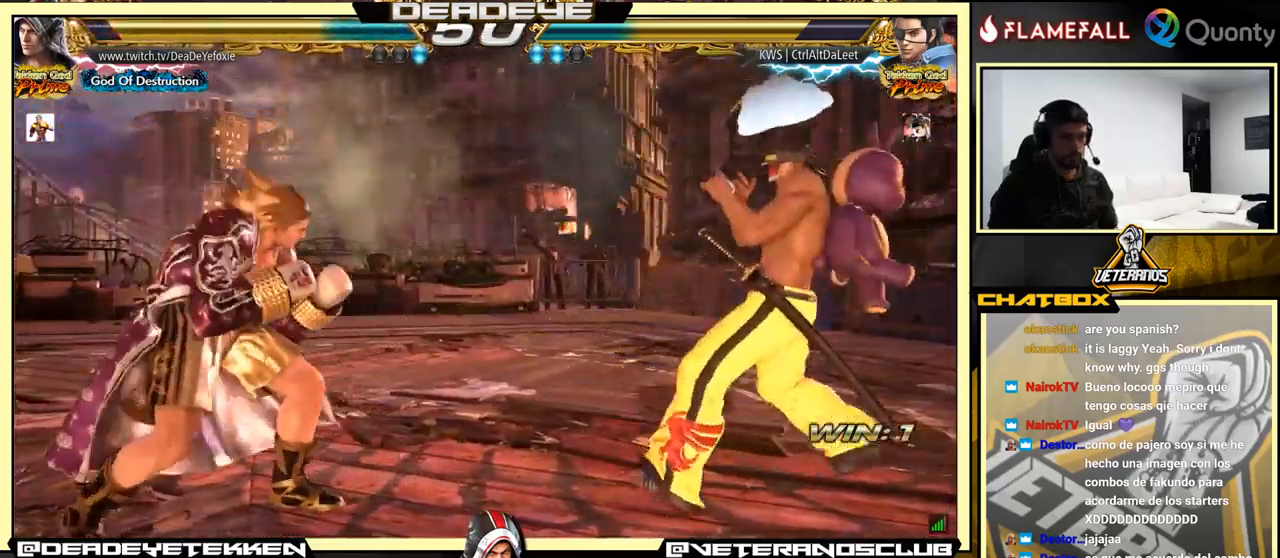
{"buttons": [], "left_stick": "down", "events": [[34, "left_stick", "left"], [184, "left_stick", "right"], [434, "left_stick", "down"]]}
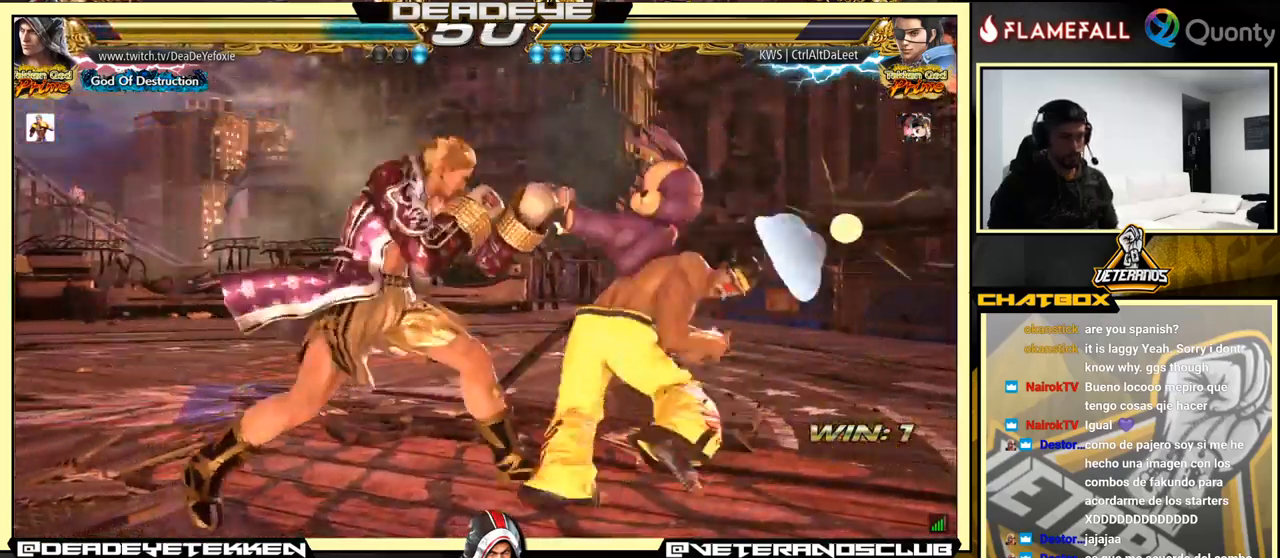
{"buttons": [], "left_stick": "left", "events": [[67, "left_stick", "left"]]}
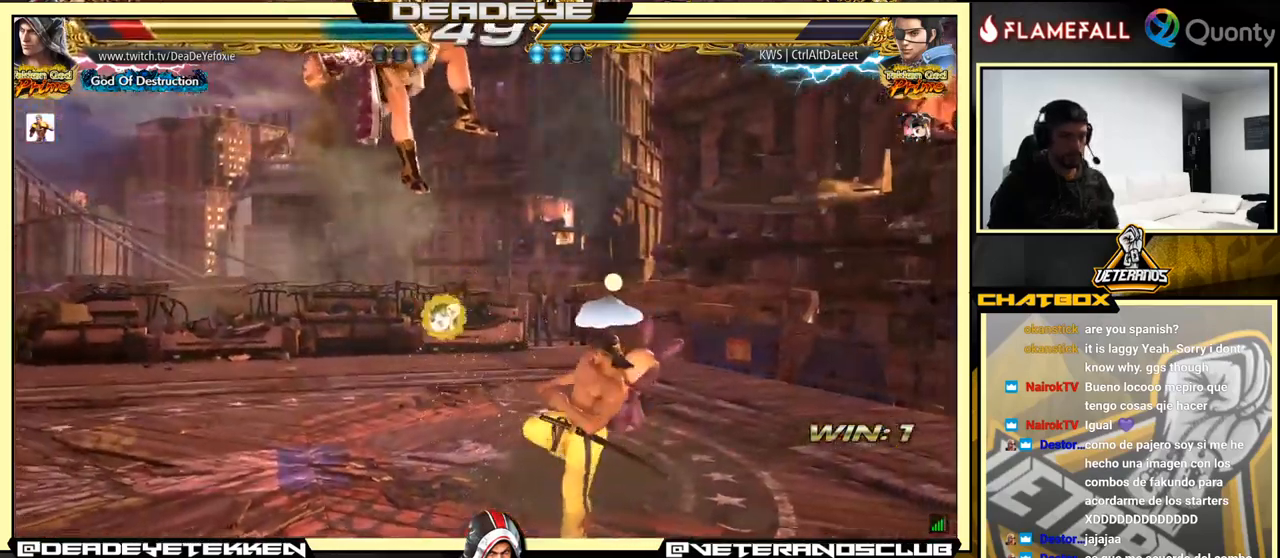
{"buttons": [], "left_stick": "center", "events": [[17, "left_stick", "center"]]}
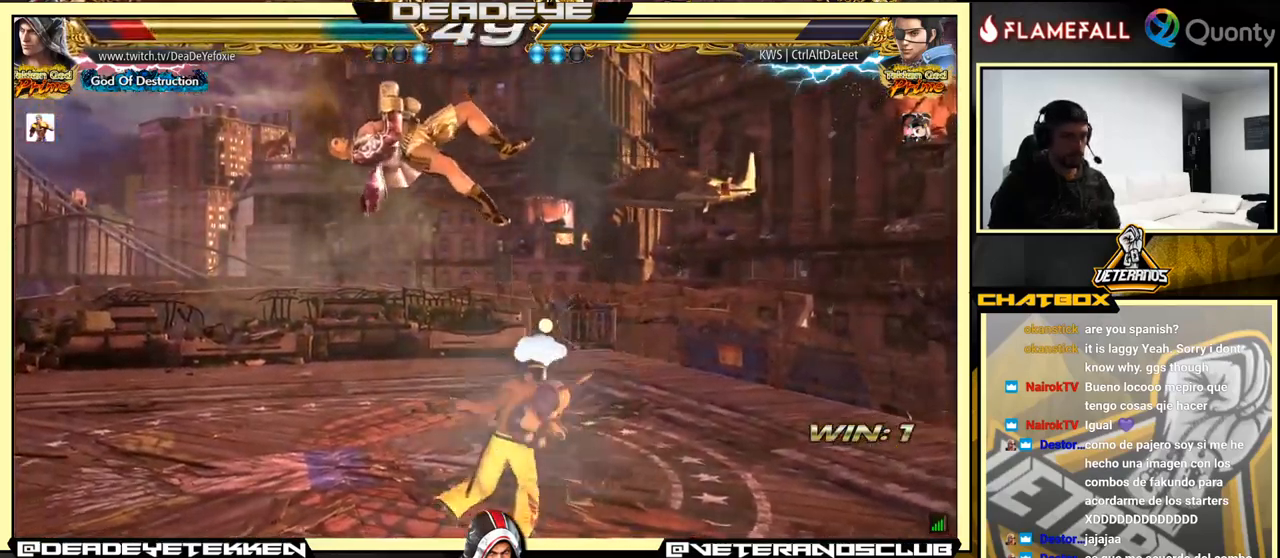
{"buttons": [], "left_stick": "center", "events": []}
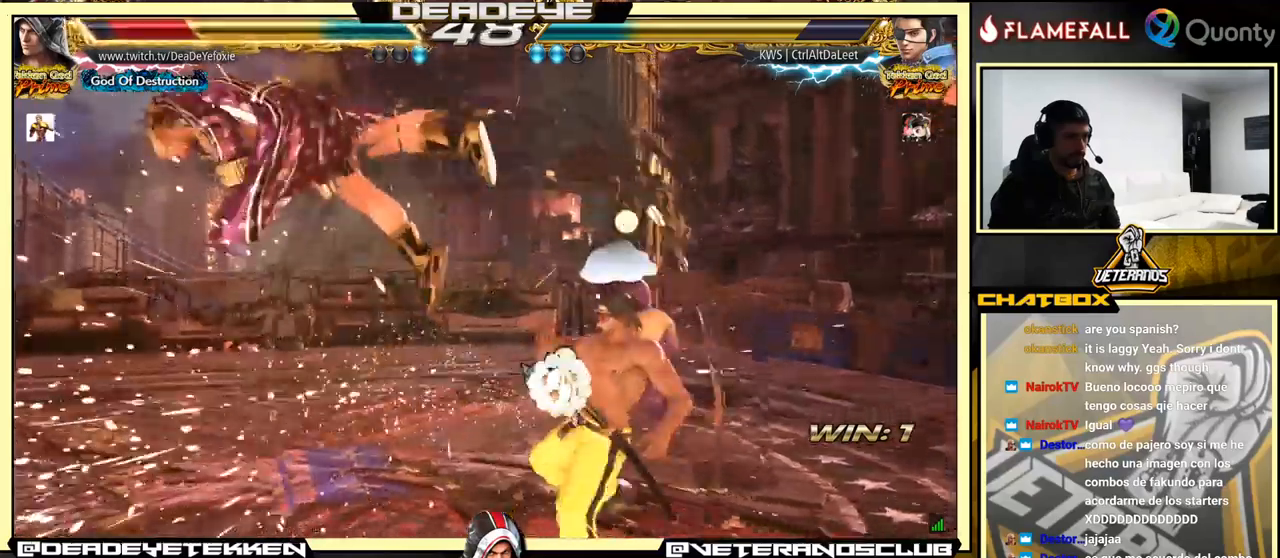
{"buttons": ["CROSS"], "left_stick": "center", "events": [[33, "SQUARE", "down"], [333, "CROSS", "down"], [333, "TRIANGLE", "down"], [383, "SQUARE", "up"], [416, "TRIANGLE", "up"]]}
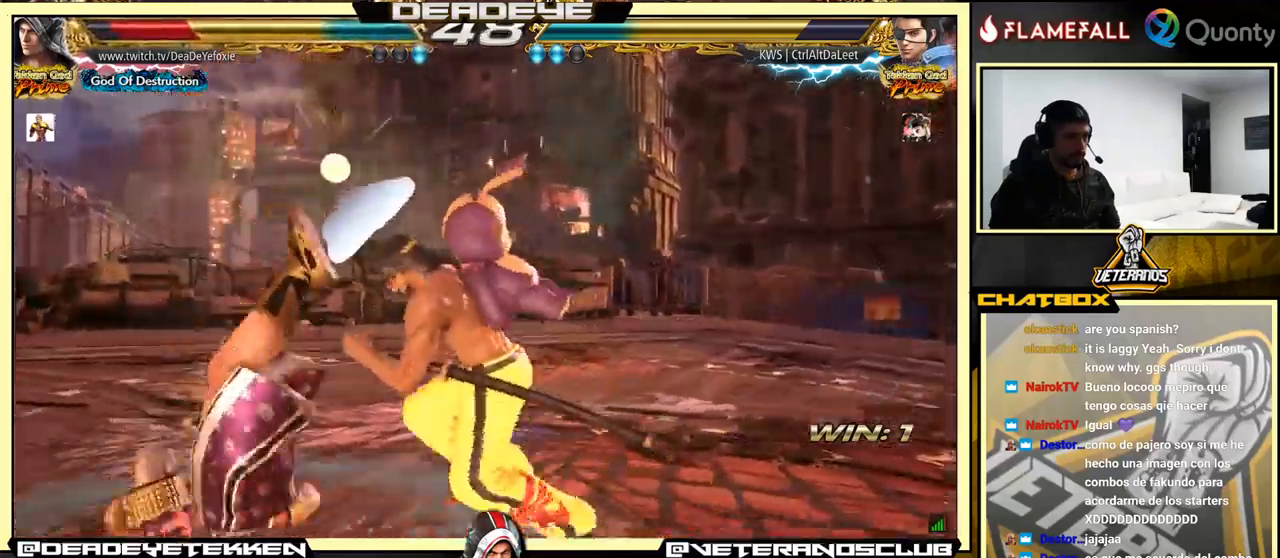
{"buttons": [], "left_stick": "center", "events": [[33, "CROSS", "up"], [100, "CROSS", "down"], [300, "CROSS", "up"]]}
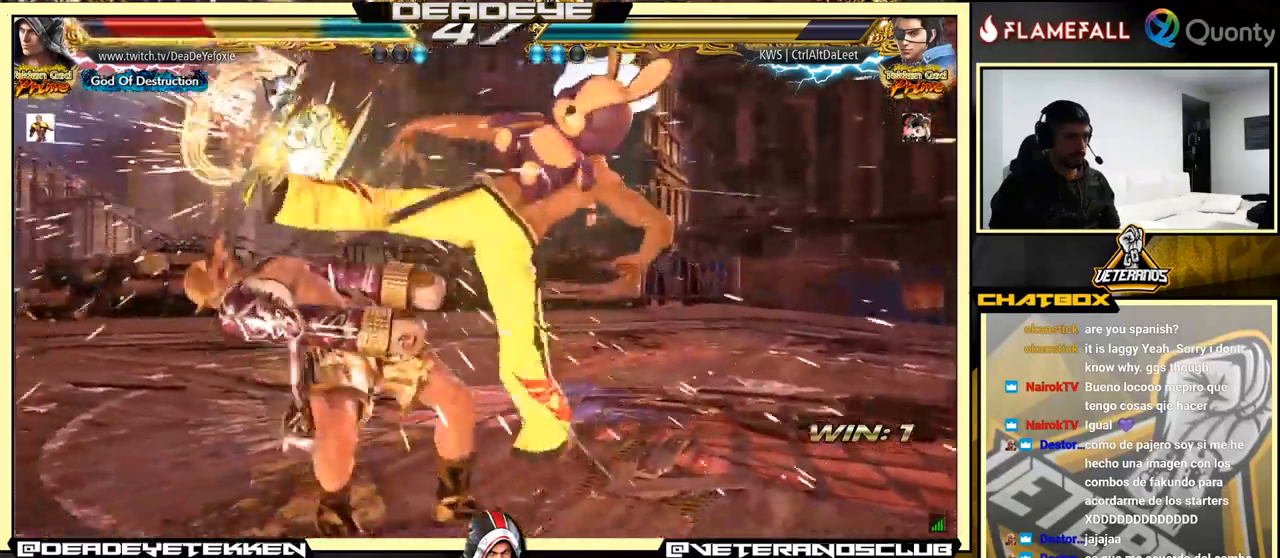
{"buttons": [], "left_stick": "center", "events": [[66, "SQUARE", "down"], [150, "SQUARE", "up"], [216, "SQUARE", "down"], [300, "SQUARE", "up"], [350, "SQUARE", "down"], [450, "SQUARE", "up"]]}
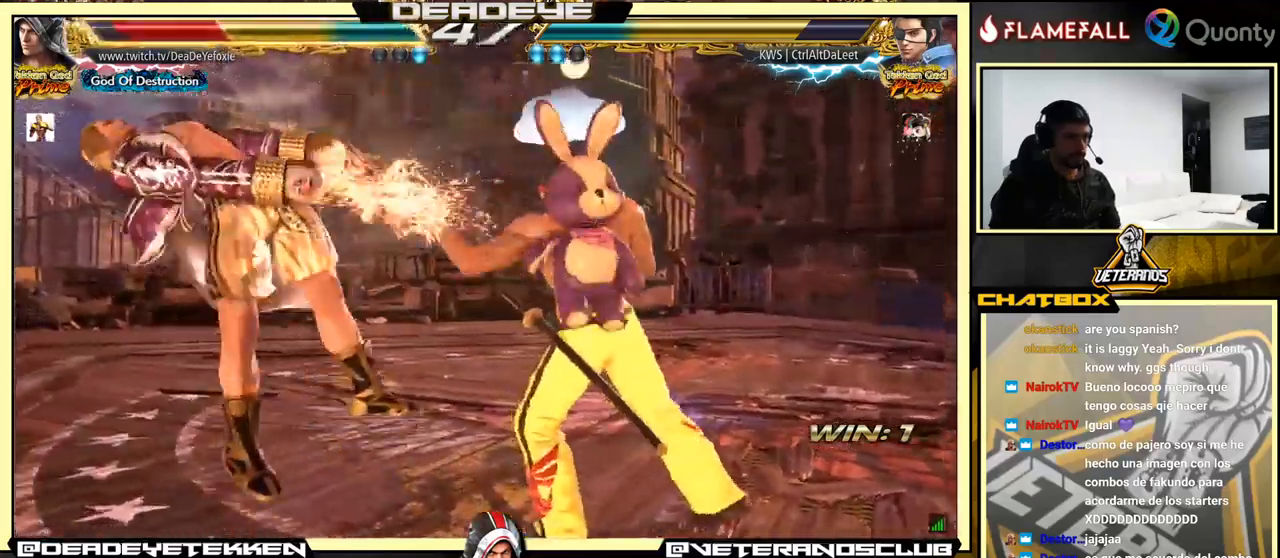
{"buttons": ["SQUARE"], "left_stick": "center", "events": [[33, "SQUARE", "down"], [66, "SQUARE", "up"], [150, "SQUARE", "down"], [216, "SQUARE", "up"], [300, "SQUARE", "down"], [366, "SQUARE", "up"], [416, "SQUARE", "down"]]}
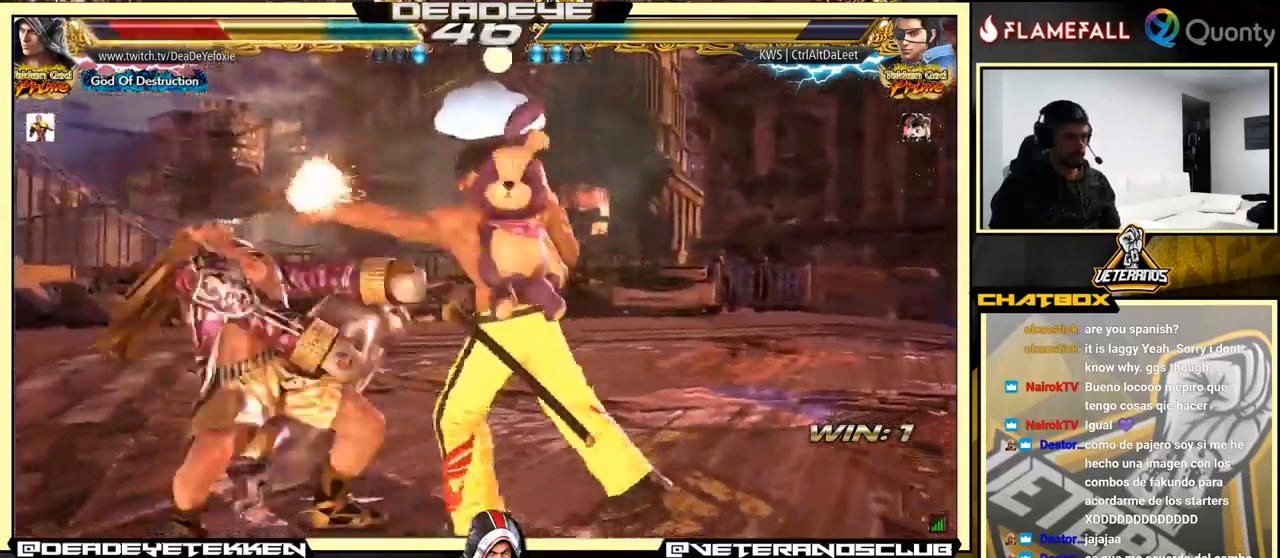
{"buttons": [], "left_stick": "center", "events": [[33, "SQUARE", "up"], [116, "SQUARE", "down"], [200, "SQUARE", "up"], [300, "SQUARE", "down"], [366, "SQUARE", "up"]]}
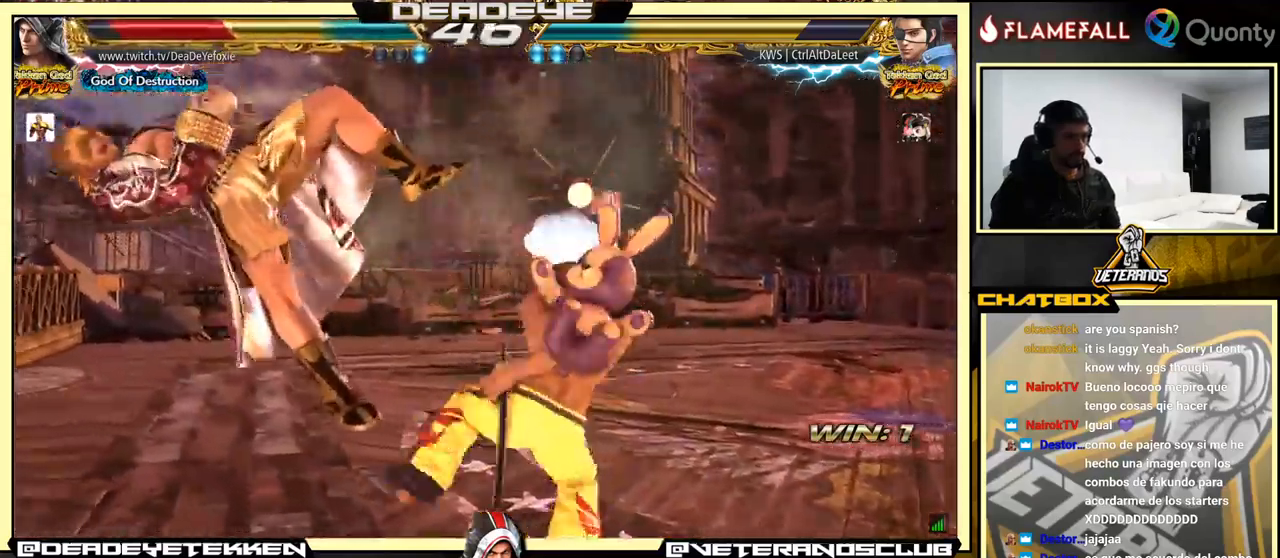
{"buttons": [], "left_stick": "center", "events": []}
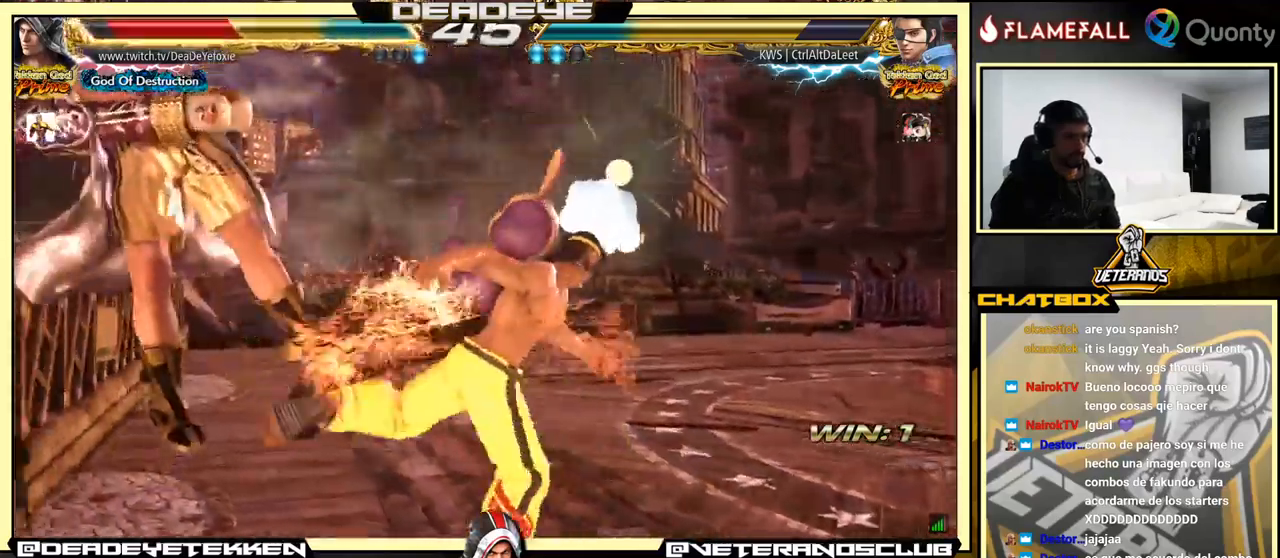
{"buttons": [], "left_stick": "left", "events": [[400, "left_stick", "left"]]}
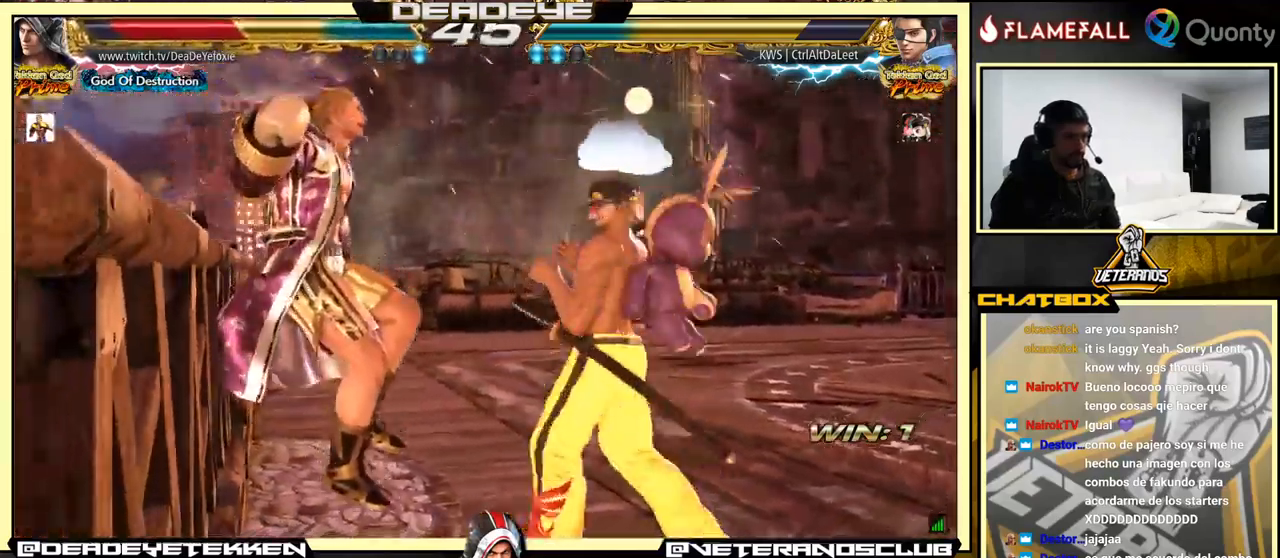
{"buttons": [], "left_stick": "left", "events": []}
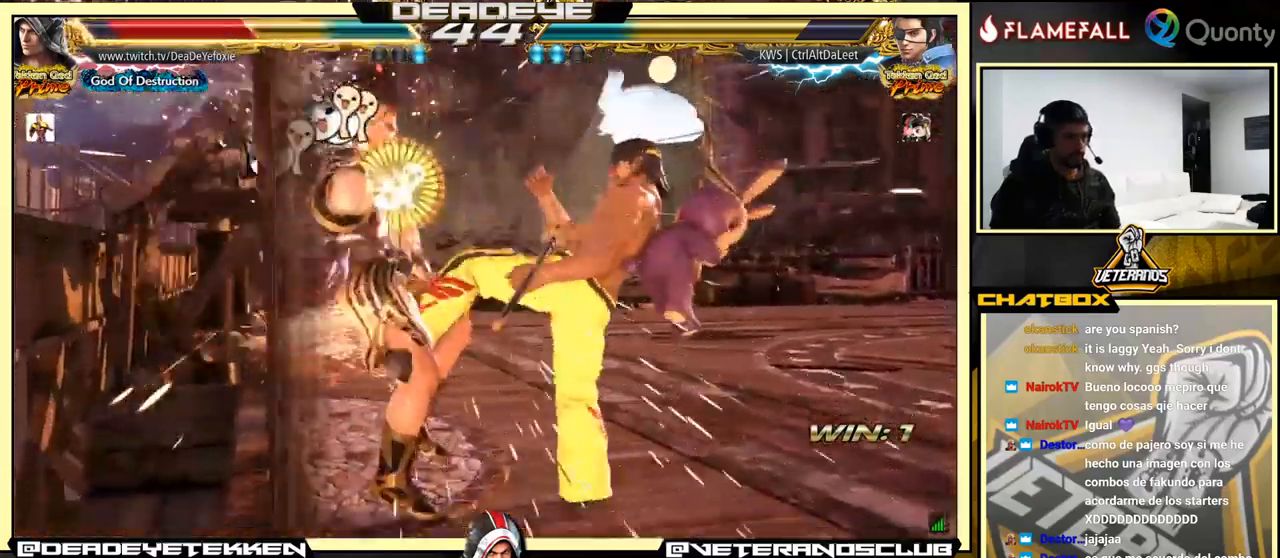
{"buttons": [], "left_stick": "center", "events": [[150, "left_stick", "center"]]}
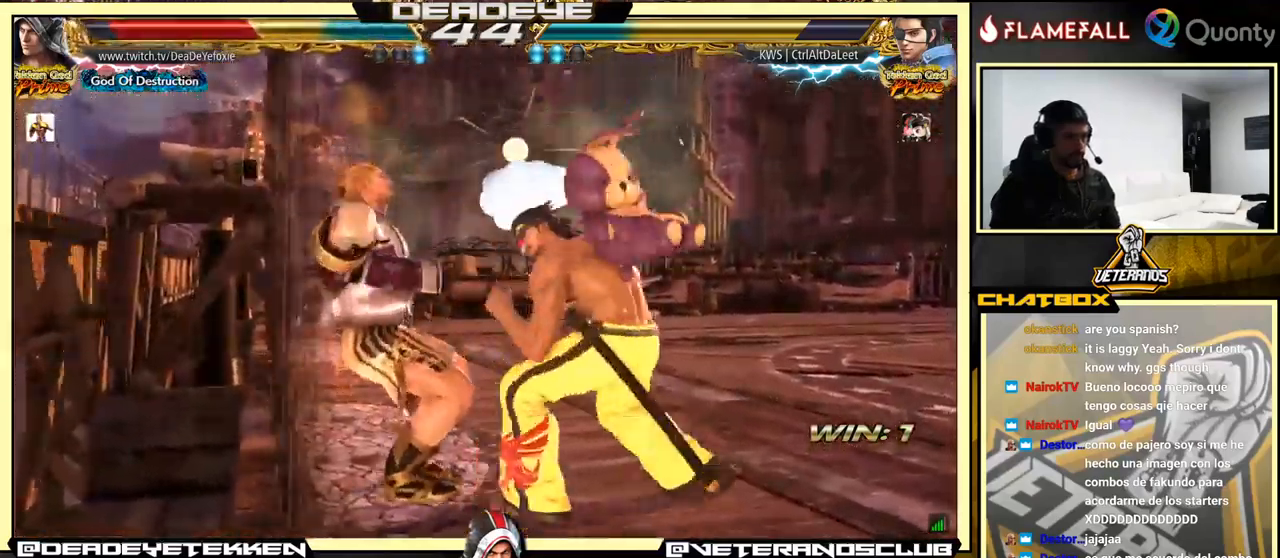
{"buttons": [], "left_stick": "center", "events": []}
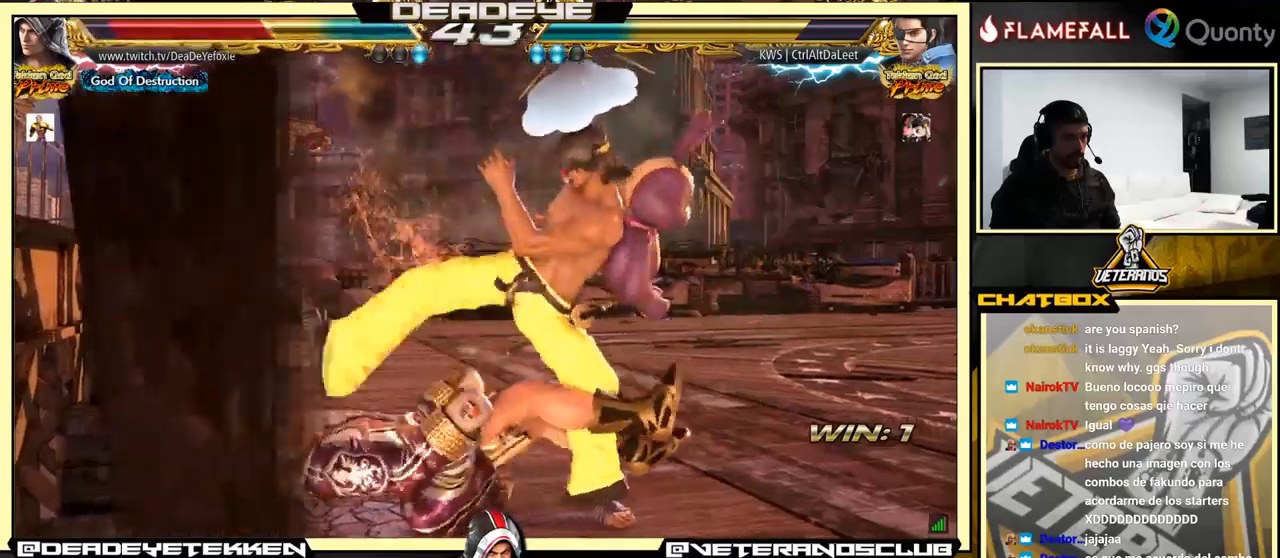
{"buttons": [], "left_stick": "center", "events": []}
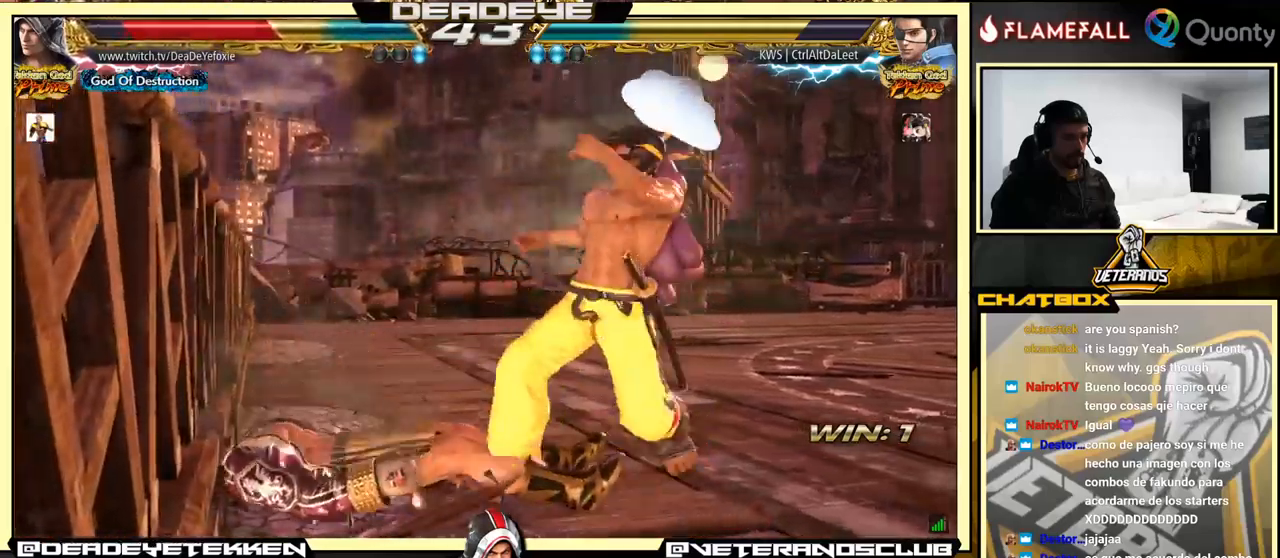
{"buttons": [], "left_stick": "center", "events": []}
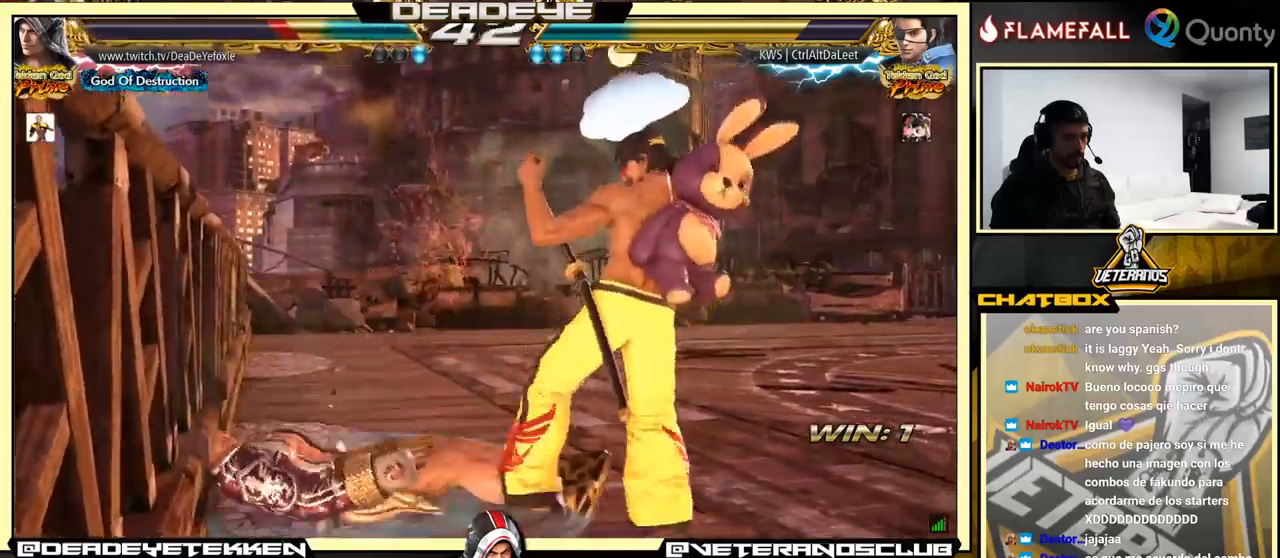
{"buttons": [], "left_stick": "left", "events": [[183, "left_stick", "down-left"], [367, "left_stick", "left"]]}
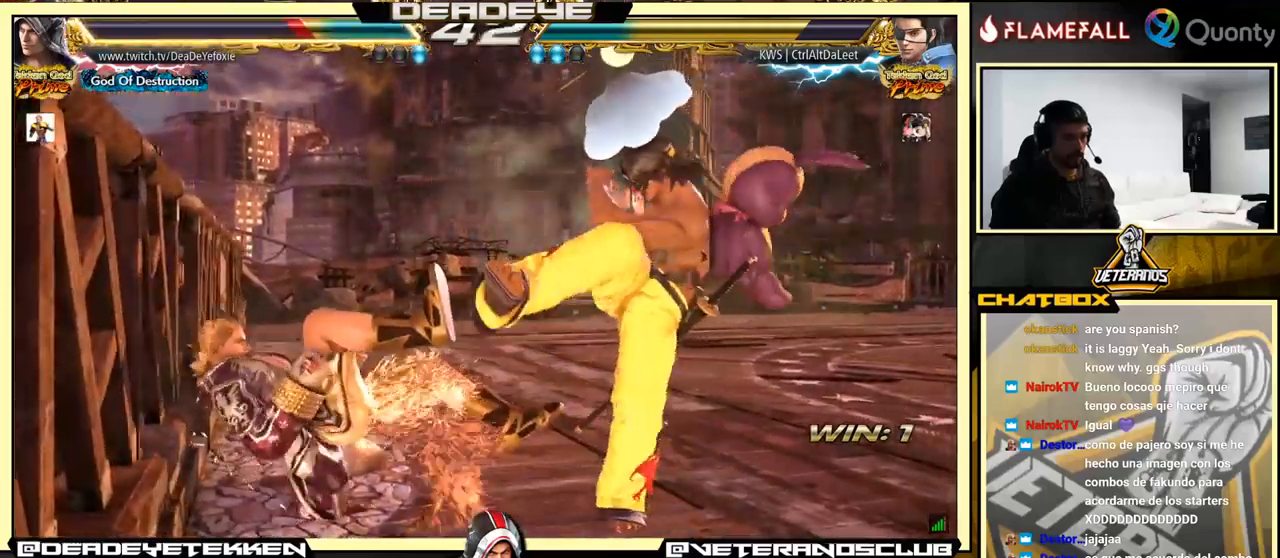
{"buttons": [], "left_stick": "down-left", "events": [[183, "left_stick", "center"], [250, "left_stick", "left"], [450, "left_stick", "down-left"]]}
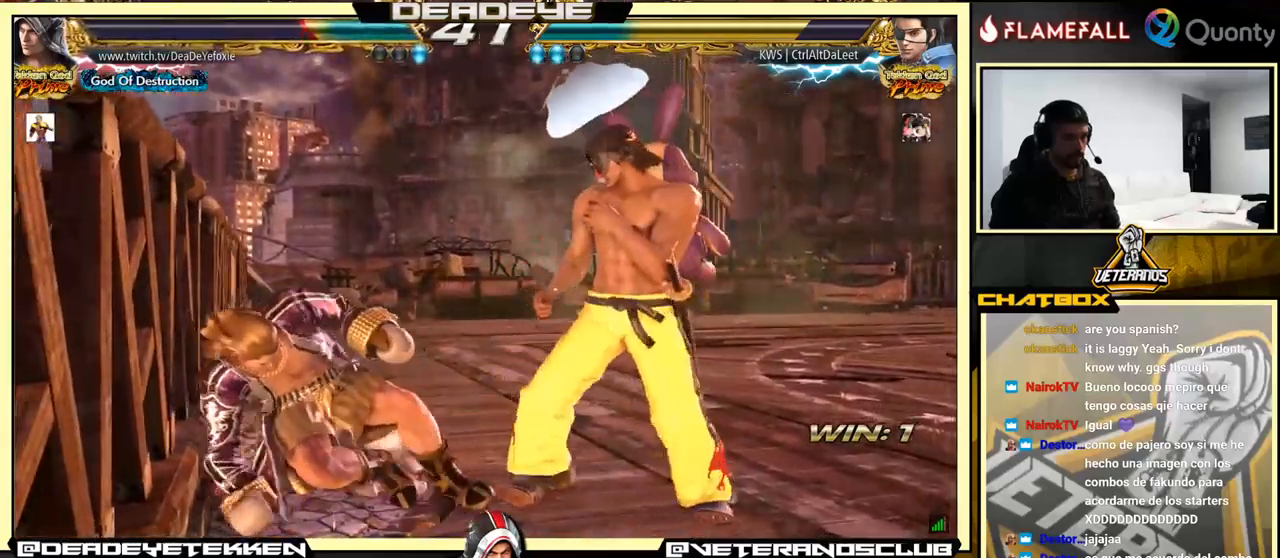
{"buttons": [], "left_stick": "left", "events": [[150, "left_stick", "left"]]}
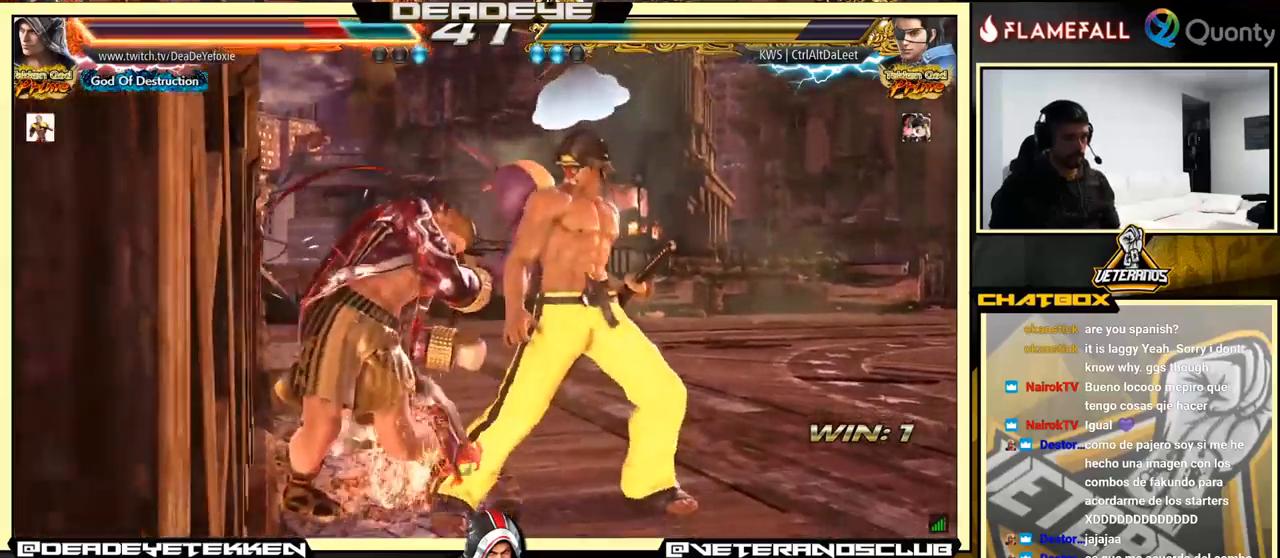
{"buttons": [], "left_stick": "up", "events": [[83, "left_stick", "center"], [200, "left_stick", "up"], [283, "left_stick", "center"], [433, "left_stick", "up"]]}
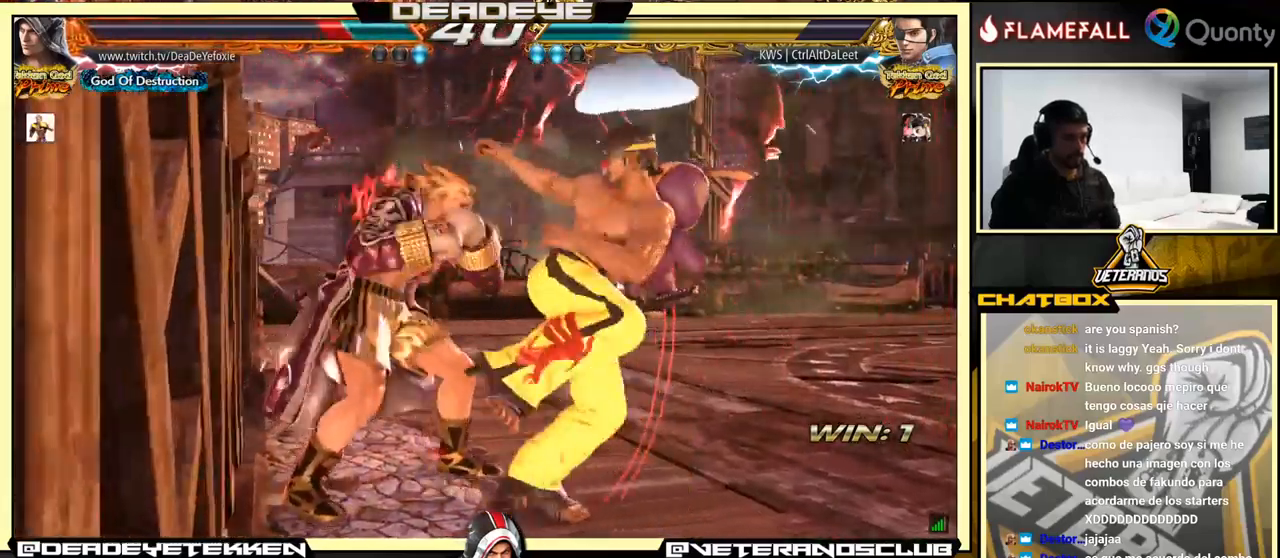
{"buttons": [], "left_stick": "up", "events": []}
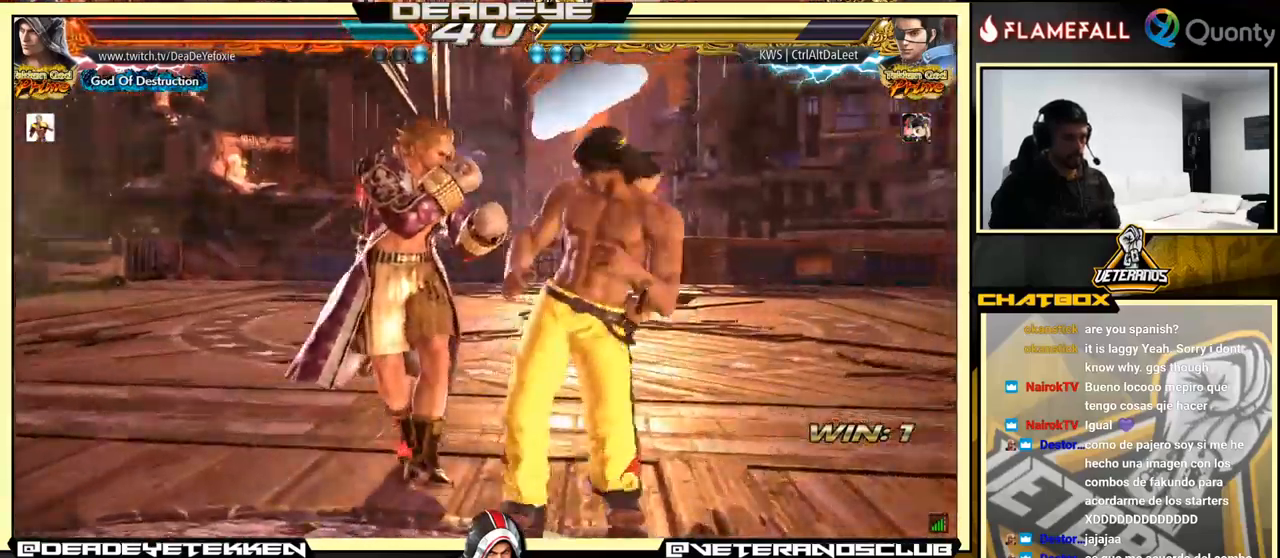
{"buttons": ["SQUARE"], "left_stick": "left", "events": [[67, "TRIANGLE", "down"], [100, "left_stick", "center"], [150, "SQUARE", "down"], [167, "TRIANGLE", "up"], [217, "left_stick", "left"]]}
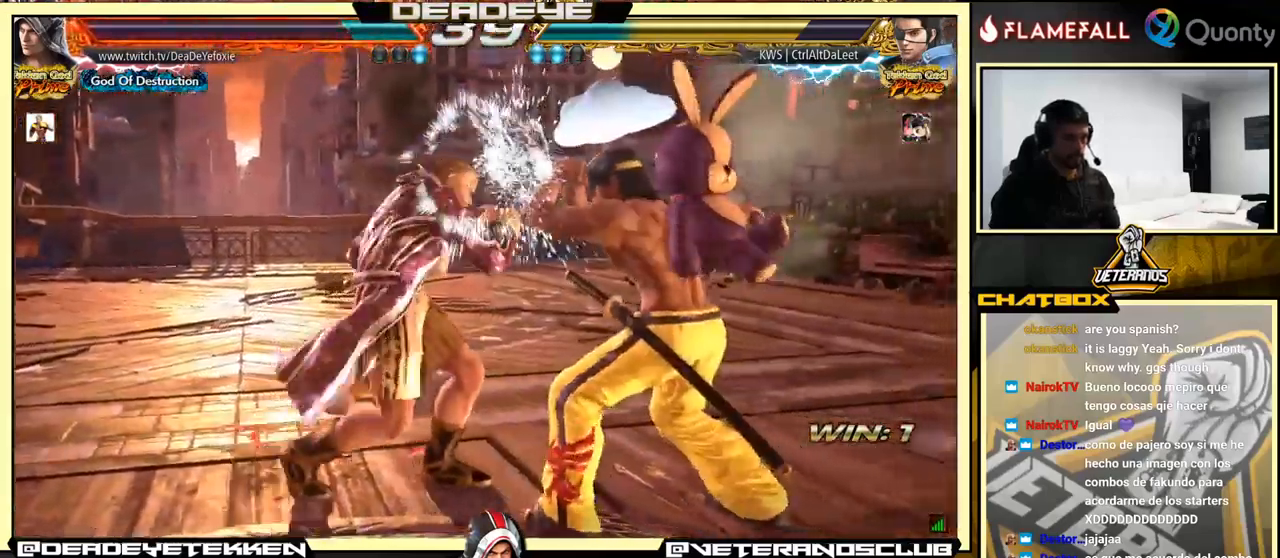
{"buttons": [], "left_stick": "center", "events": [[67, "SQUARE", "up"], [233, "left_stick", "center"], [333, "CROSS", "down"], [433, "CROSS", "up"]]}
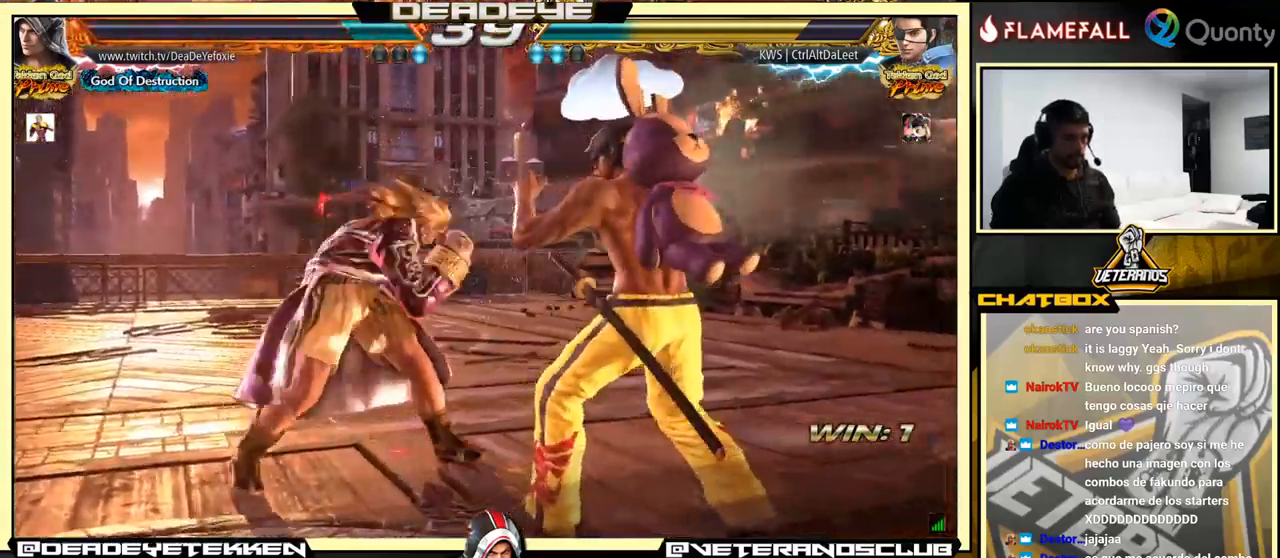
{"buttons": [], "left_stick": "right", "events": [[133, "SQUARE", "down"], [183, "SQUARE", "up"], [200, "left_stick", "right"], [417, "SQUARE", "down"], [484, "SQUARE", "up"]]}
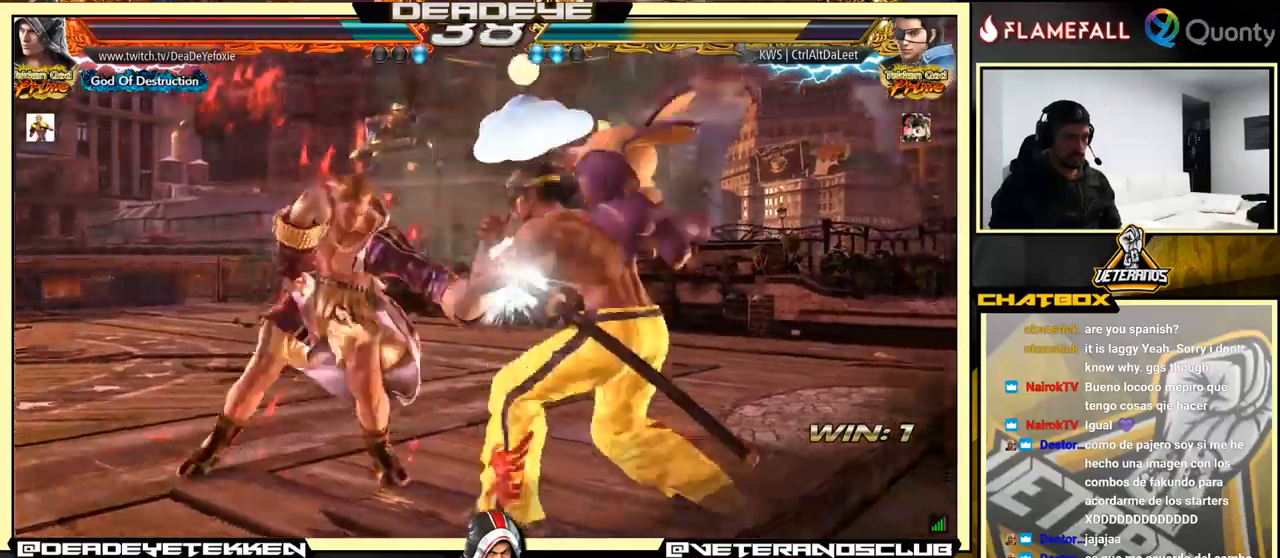
{"buttons": [], "left_stick": "center", "events": [[267, "left_stick", "center"]]}
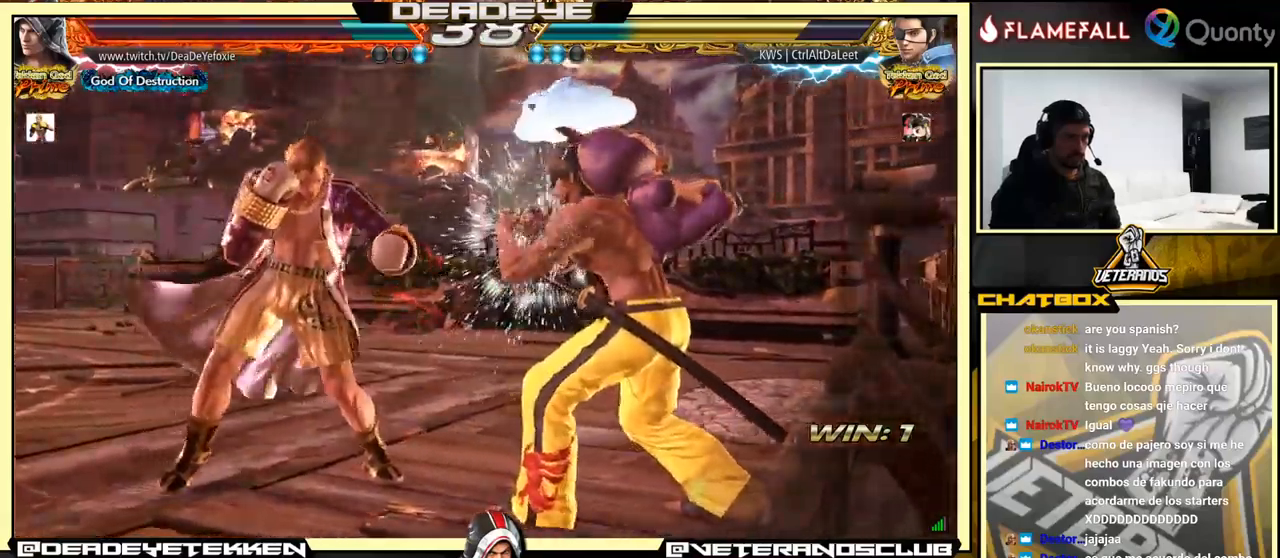
{"buttons": [], "left_stick": "right", "events": [[34, "CROSS", "down"], [117, "CROSS", "up"], [350, "SQUARE", "down"], [384, "SQUARE", "up"], [467, "left_stick", "right"]]}
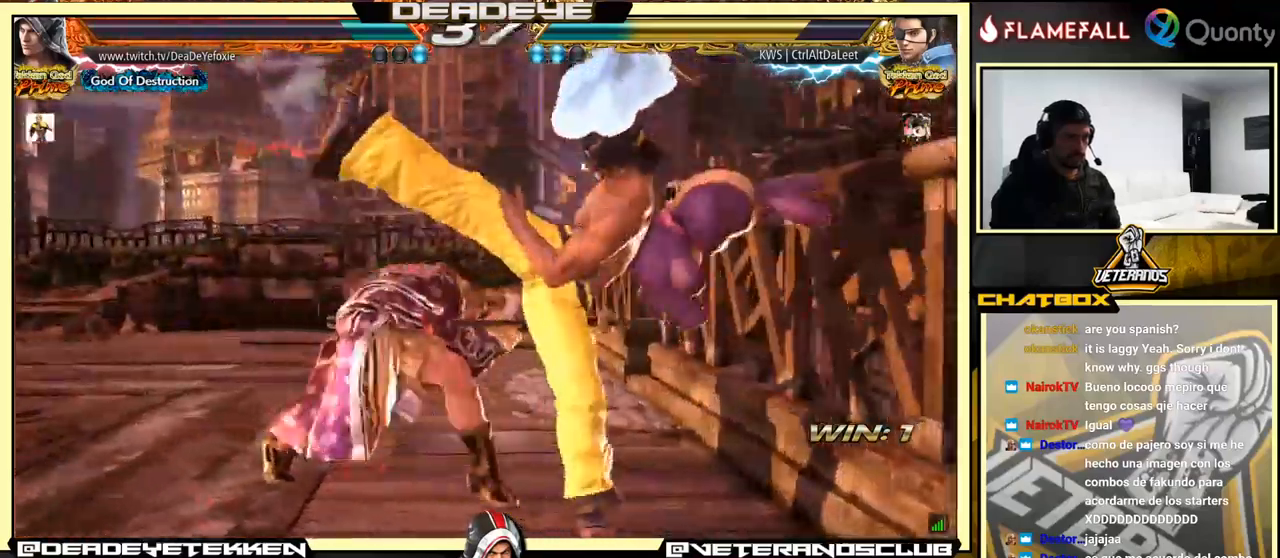
{"buttons": [], "left_stick": "right", "events": [[117, "SQUARE", "down"], [184, "SQUARE", "up"], [250, "SQUARE", "down"], [284, "SQUARE", "up"], [367, "SQUARE", "down"], [384, "SQUARE", "up"], [434, "SQUARE", "down"], [500, "SQUARE", "up"]]}
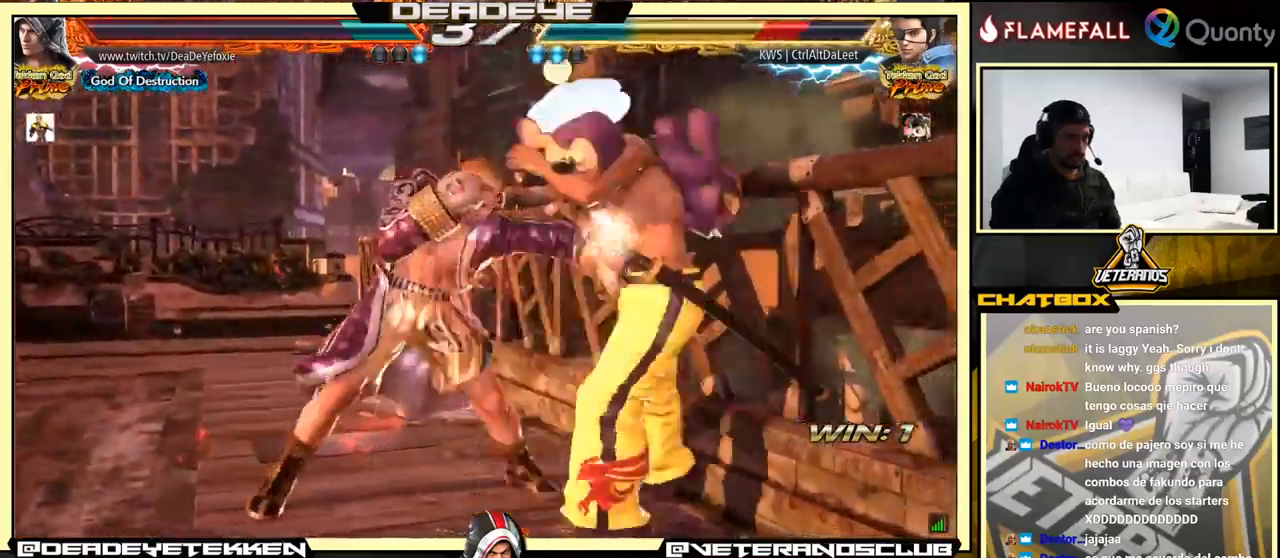
{"buttons": [], "left_stick": "right", "events": [[50, "SQUARE", "down"], [200, "SQUARE", "up"], [284, "left_stick", "center"], [367, "left_stick", "left"], [417, "left_stick", "down"], [484, "left_stick", "right"]]}